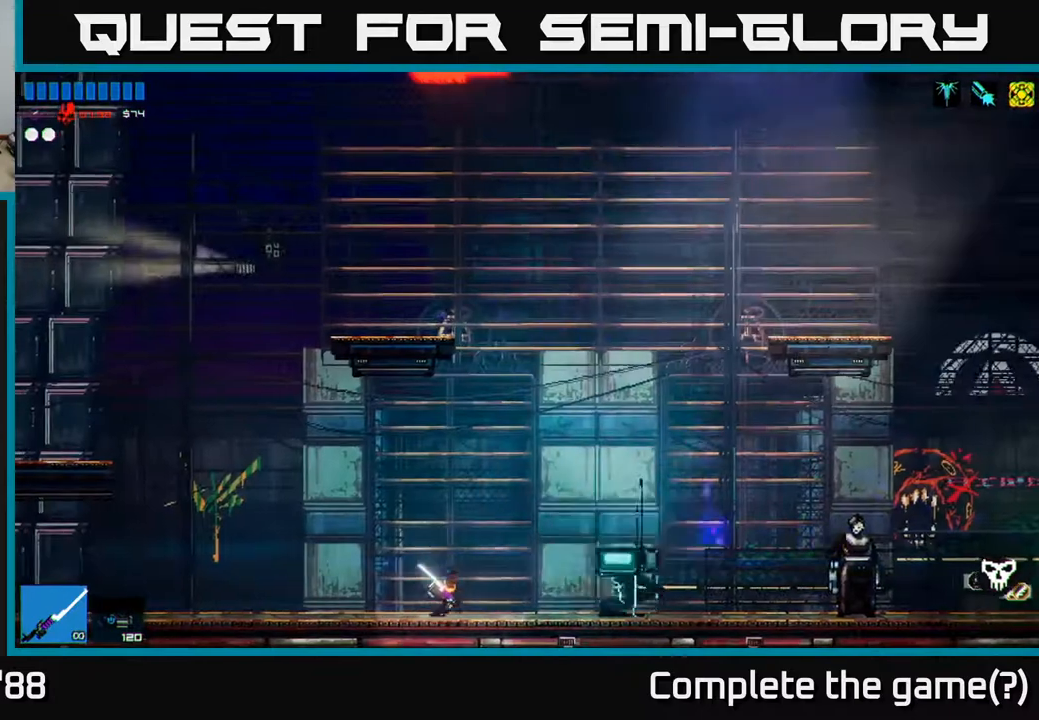
Gameplay with a controller (Xbox layout); each line is a JSON object with the inputs held at the frame after it. "events" lists button and stick changes between this image and that frame as [ms after this image, input, new state], when the widget could be followed in between.
{"buttons": [], "left_stick": "right", "right_stick": "center", "events": []}
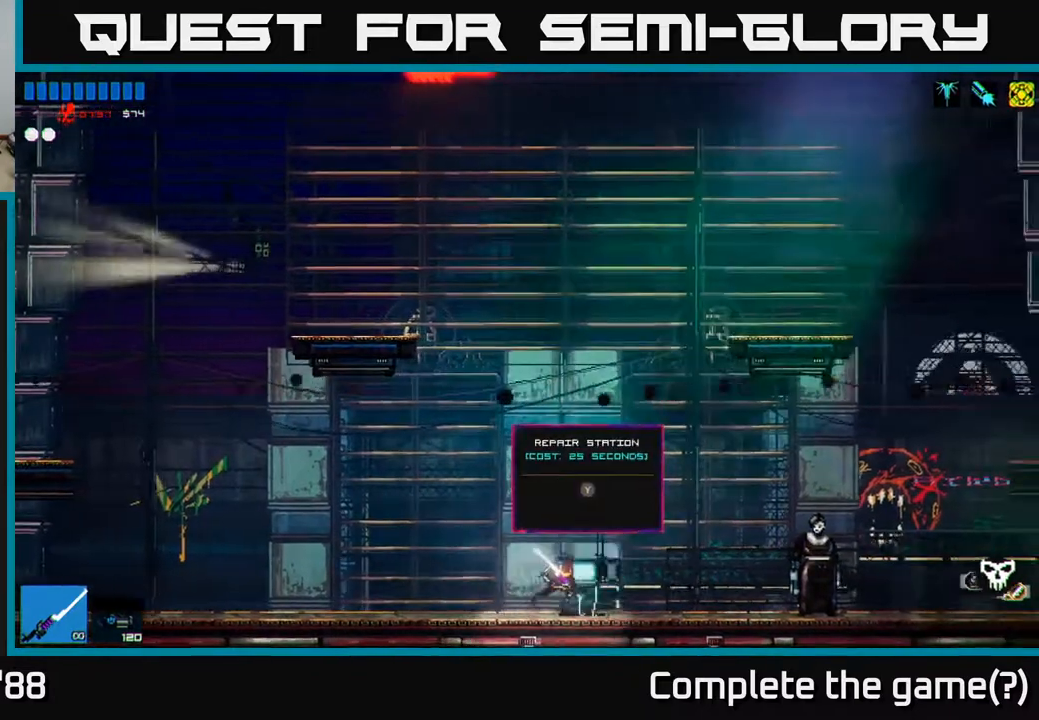
{"buttons": [], "left_stick": "center", "right_stick": "center", "events": [[17, "left_stick", "center"], [167, "Y", "down"], [217, "Y", "up"]]}
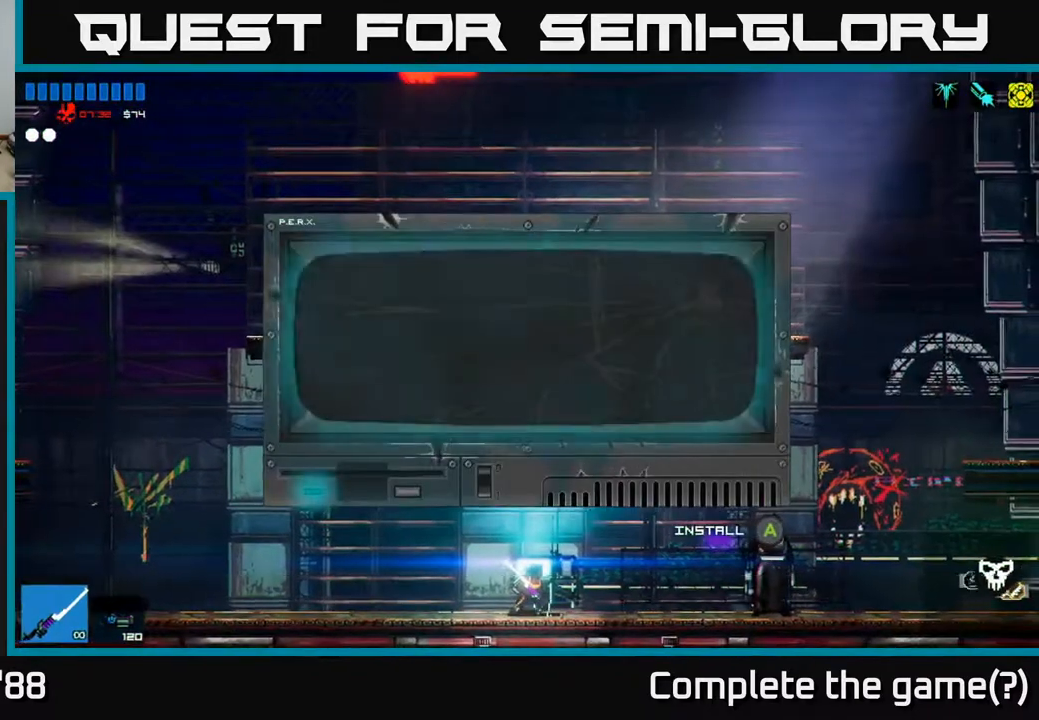
{"buttons": [], "left_stick": "center", "right_stick": "center", "events": []}
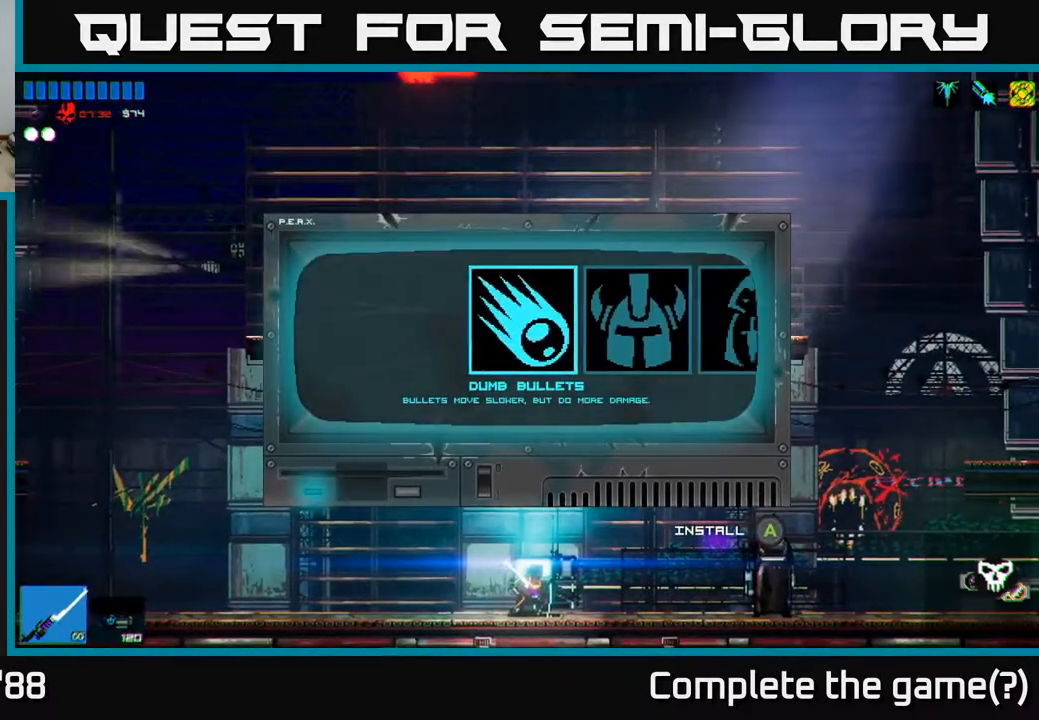
{"buttons": [], "left_stick": "right", "right_stick": "center", "events": [[133, "left_stick", "right"], [317, "left_stick", "center"], [450, "left_stick", "right"]]}
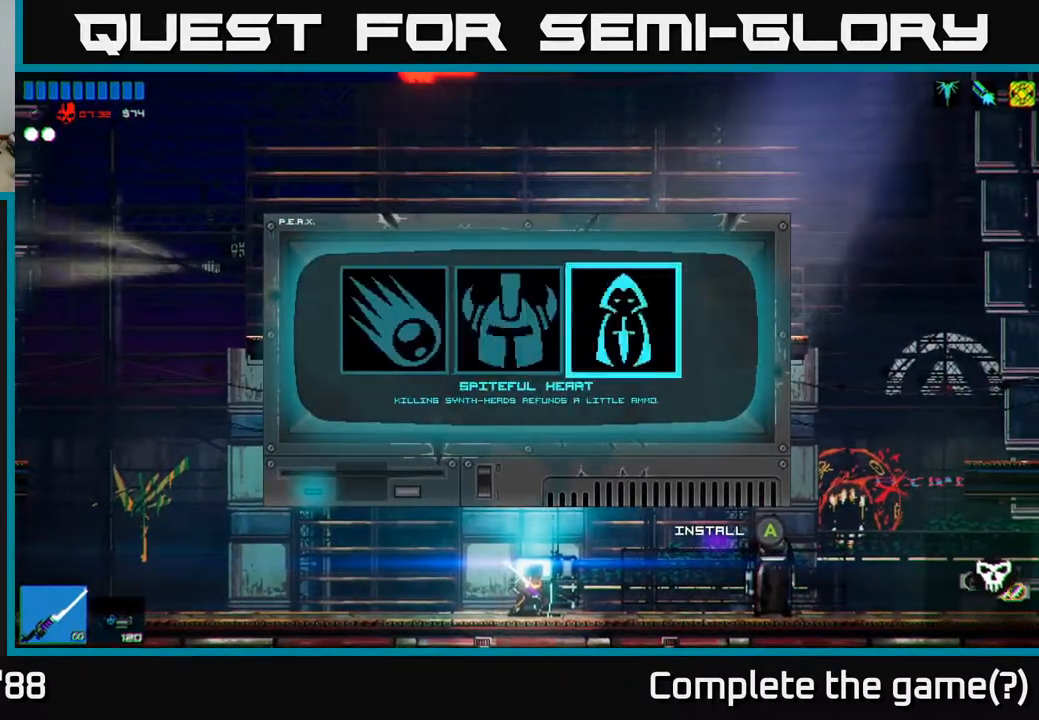
{"buttons": [], "left_stick": "center", "right_stick": "center", "events": [[100, "left_stick", "center"], [283, "left_stick", "left"], [433, "left_stick", "center"]]}
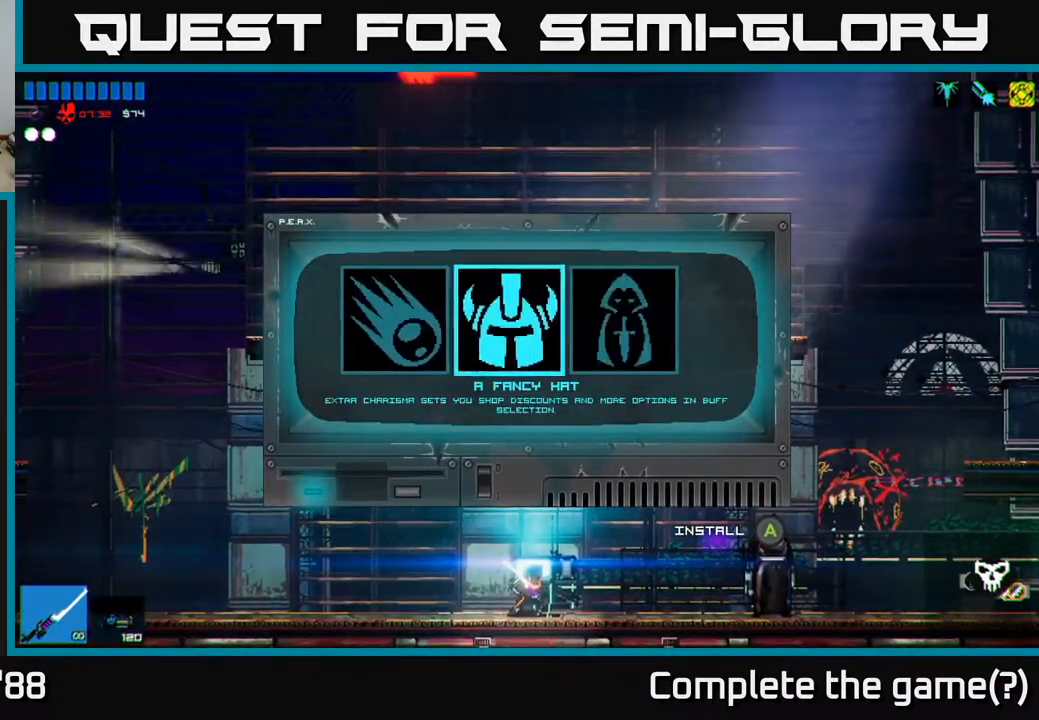
{"buttons": [], "left_stick": "center", "right_stick": "center", "events": [[50, "left_stick", "left"], [200, "left_stick", "center"], [300, "left_stick", "right"], [467, "left_stick", "center"]]}
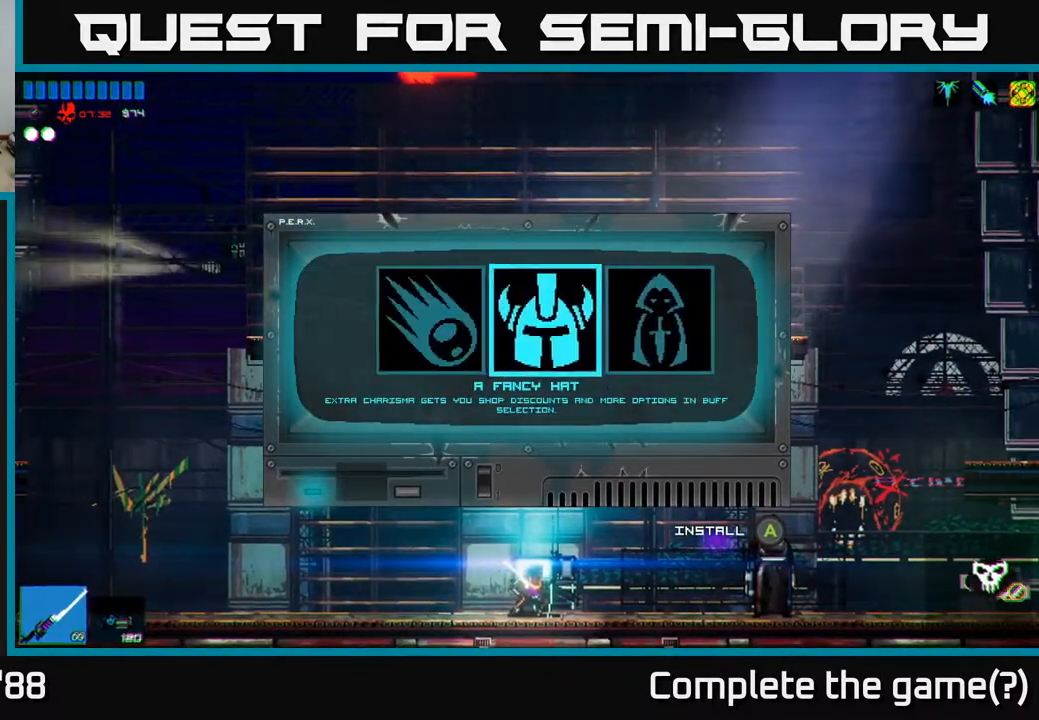
{"buttons": [], "left_stick": "center", "right_stick": "center", "events": [[250, "left_stick", "right"], [417, "left_stick", "center"]]}
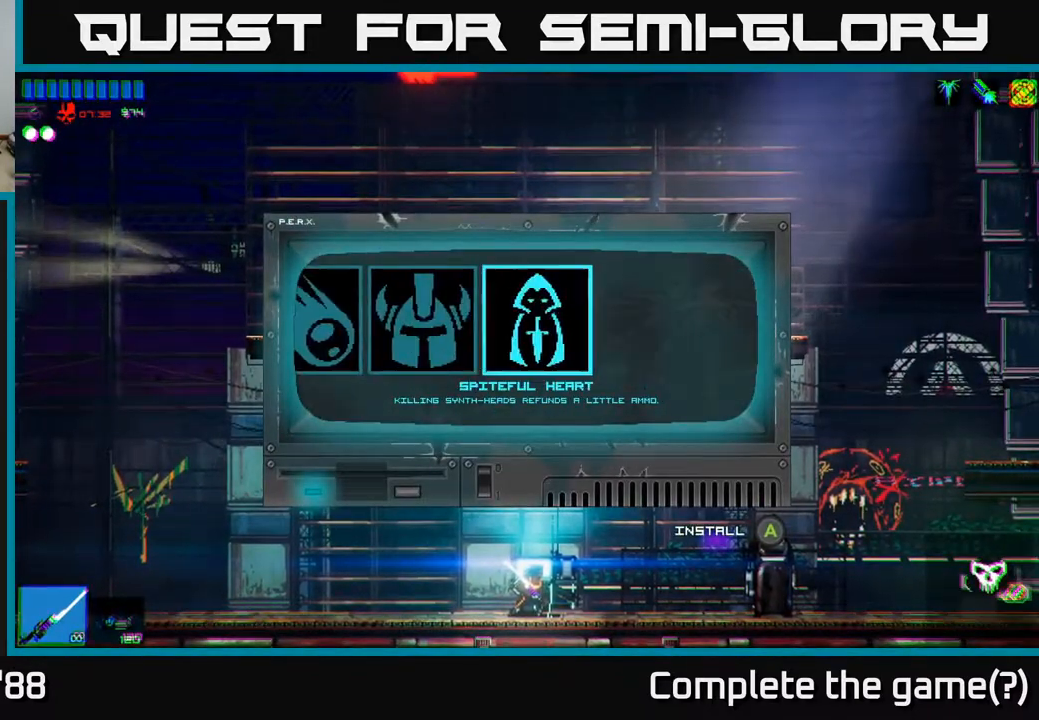
{"buttons": [], "left_stick": "center", "right_stick": "center", "events": [[67, "left_stick", "left"], [217, "left_stick", "center"], [317, "left_stick", "left"], [467, "left_stick", "center"]]}
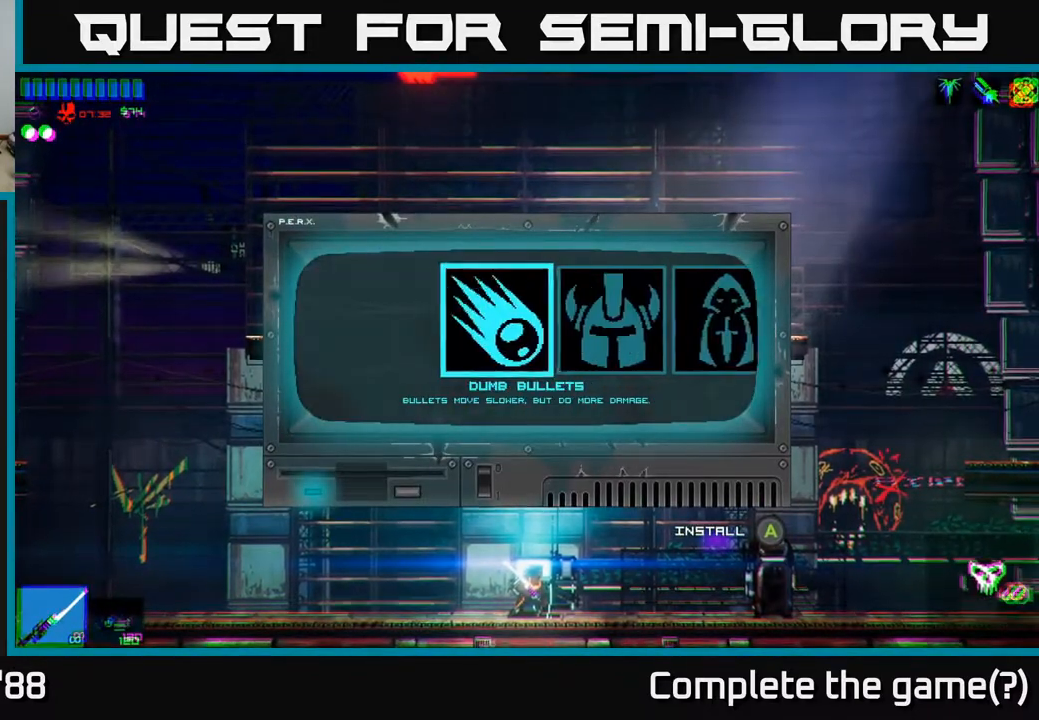
{"buttons": [], "left_stick": "center", "right_stick": "center", "events": []}
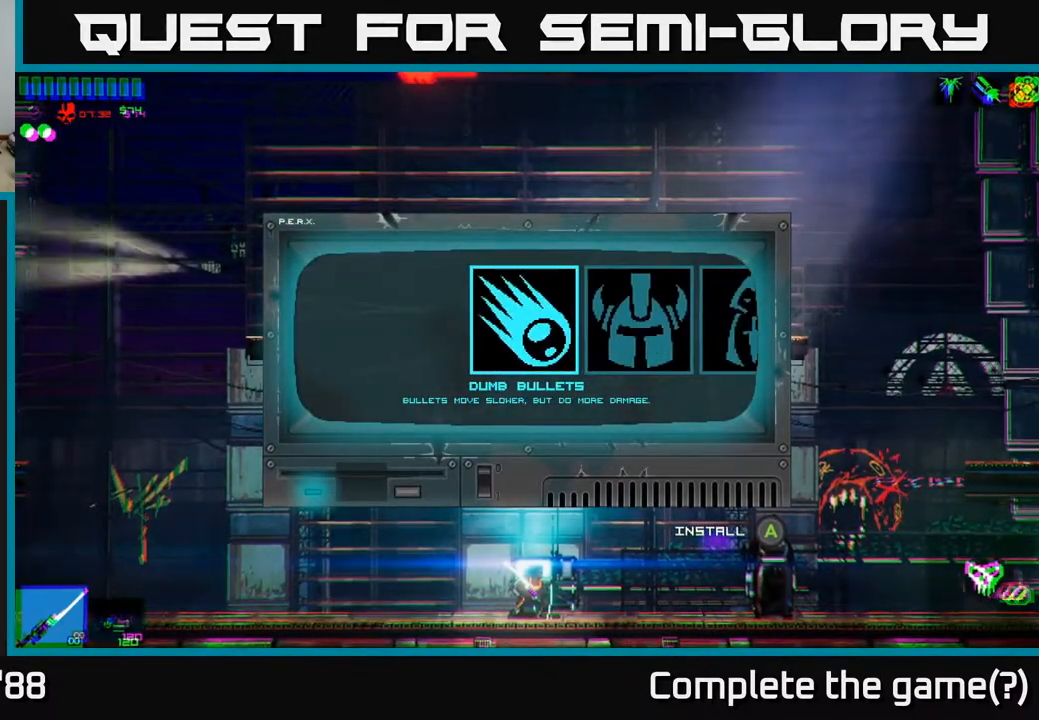
{"buttons": [], "left_stick": "center", "right_stick": "center", "events": [[250, "A", "down"], [317, "A", "up"]]}
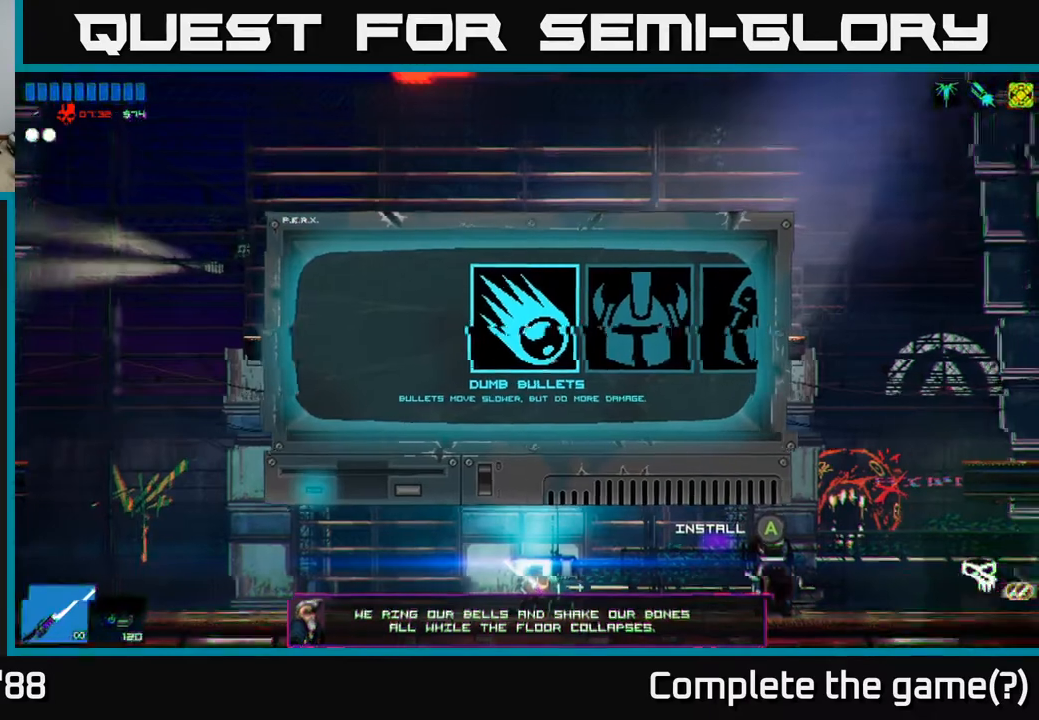
{"buttons": [], "left_stick": "left", "right_stick": "left", "events": [[50, "left_stick", "left"], [50, "right_stick", "left"]]}
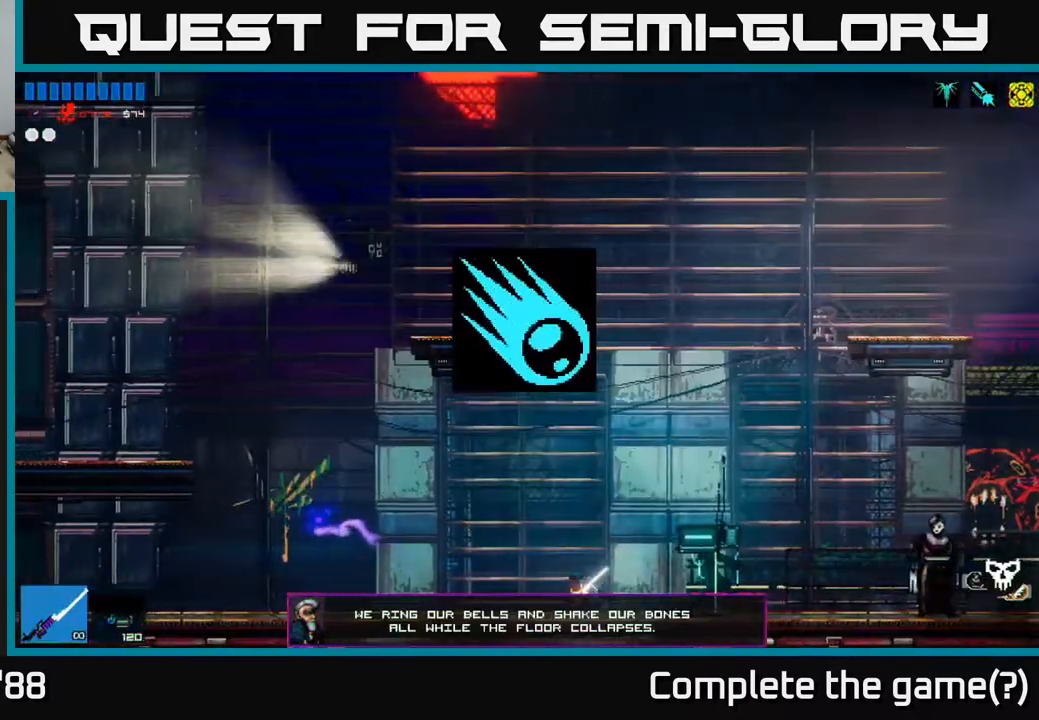
{"buttons": [], "left_stick": "left", "right_stick": "up-left", "events": [[233, "right_stick", "up-left"]]}
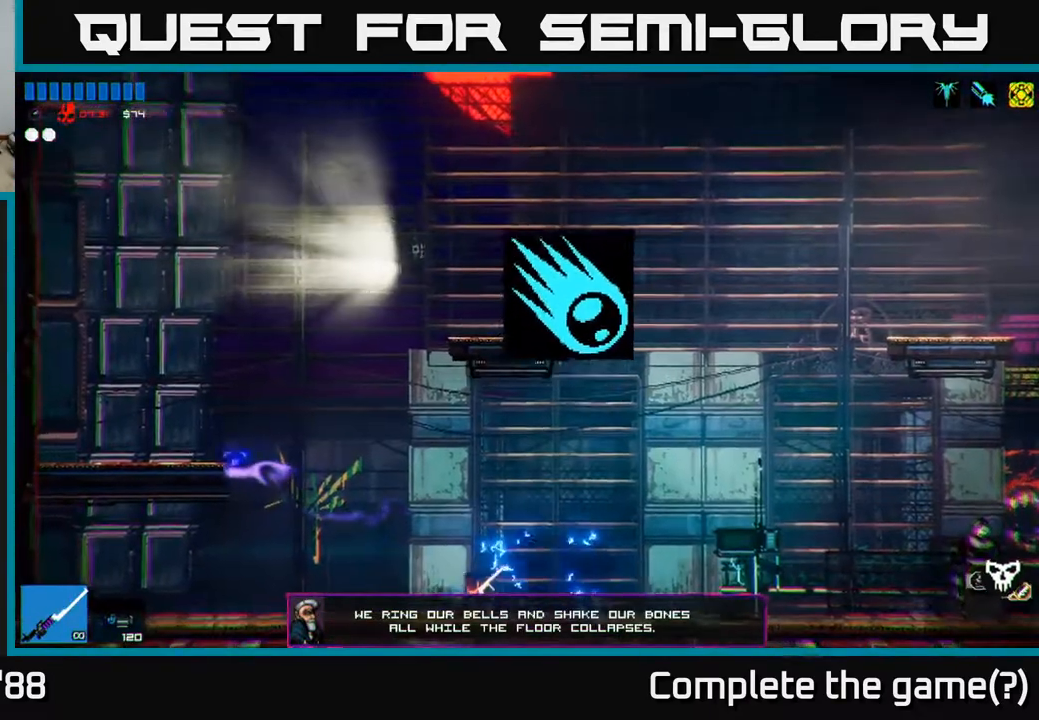
{"buttons": [], "left_stick": "right", "right_stick": "right", "events": [[283, "left_stick", "right"], [317, "right_stick", "up-right"], [367, "right_stick", "right"]]}
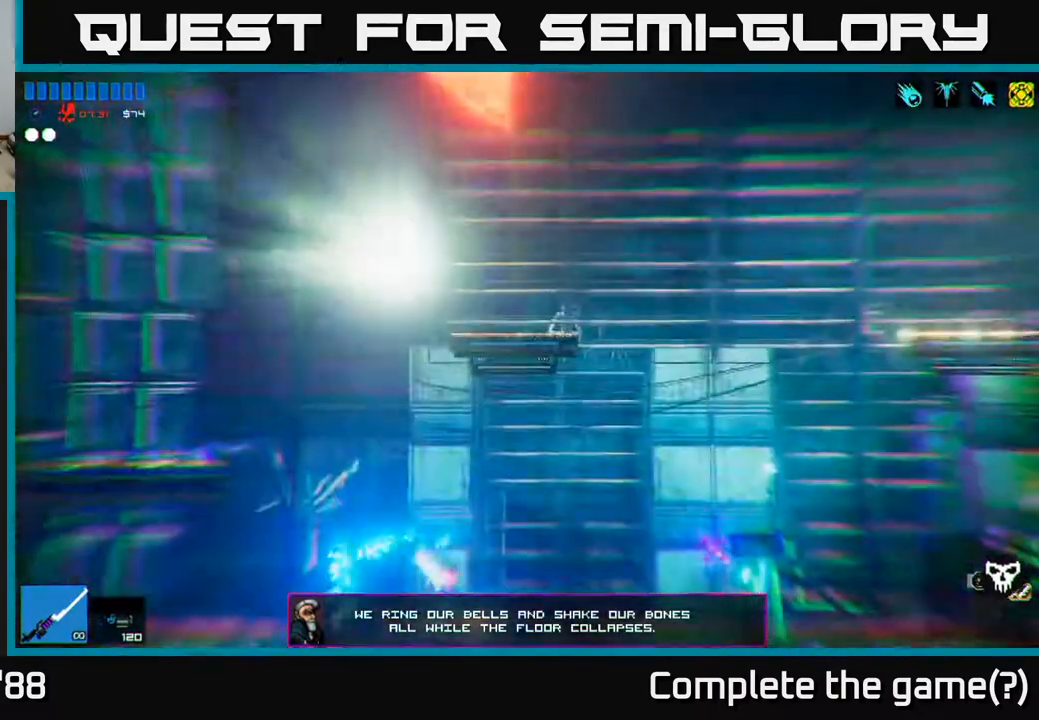
{"buttons": [], "left_stick": "right", "right_stick": "right", "events": [[33, "A", "down"], [133, "A", "up"], [183, "L1", "down"], [300, "L1", "up"], [417, "L1", "down"], [500, "L1", "up"]]}
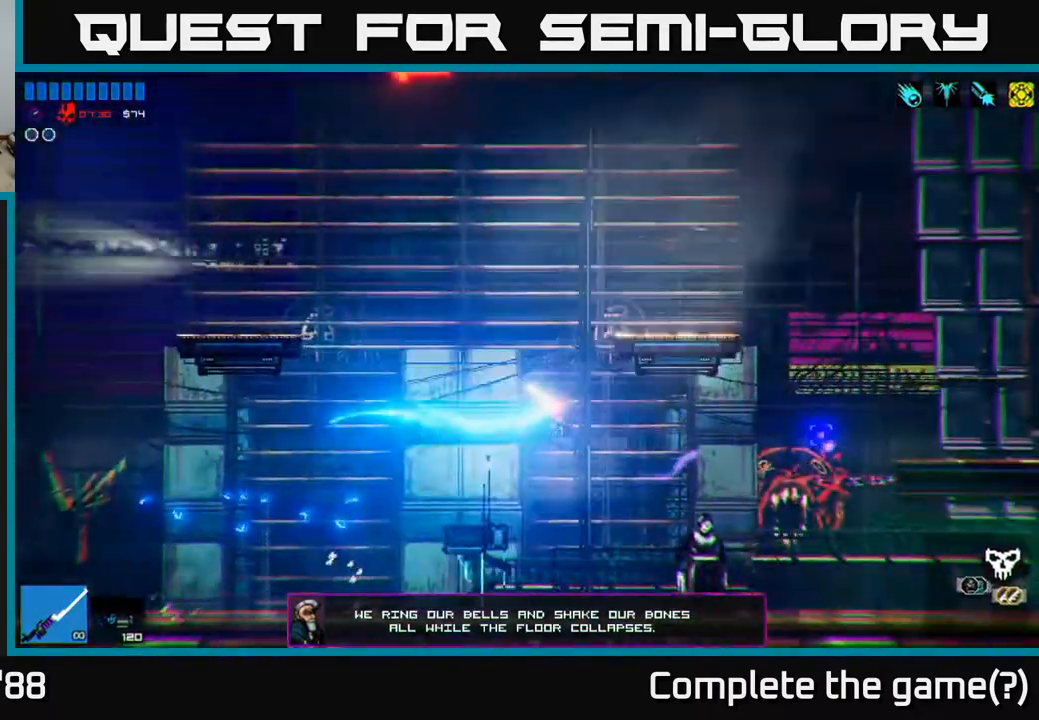
{"buttons": [], "left_stick": "right", "right_stick": "right", "events": []}
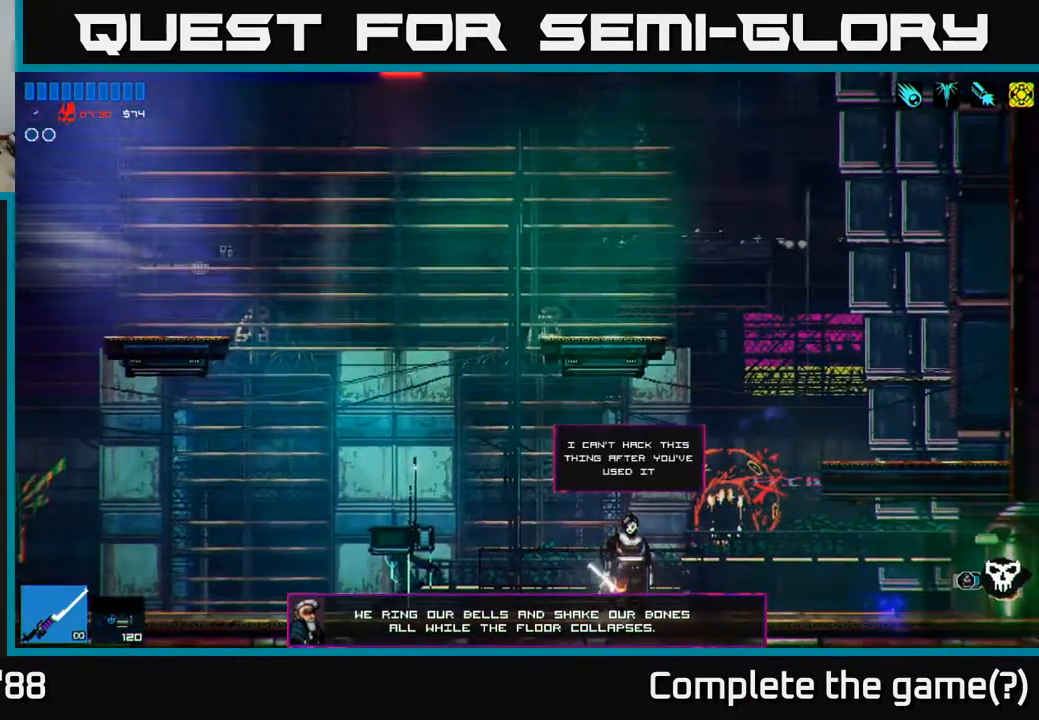
{"buttons": [], "left_stick": "right", "right_stick": "right", "events": []}
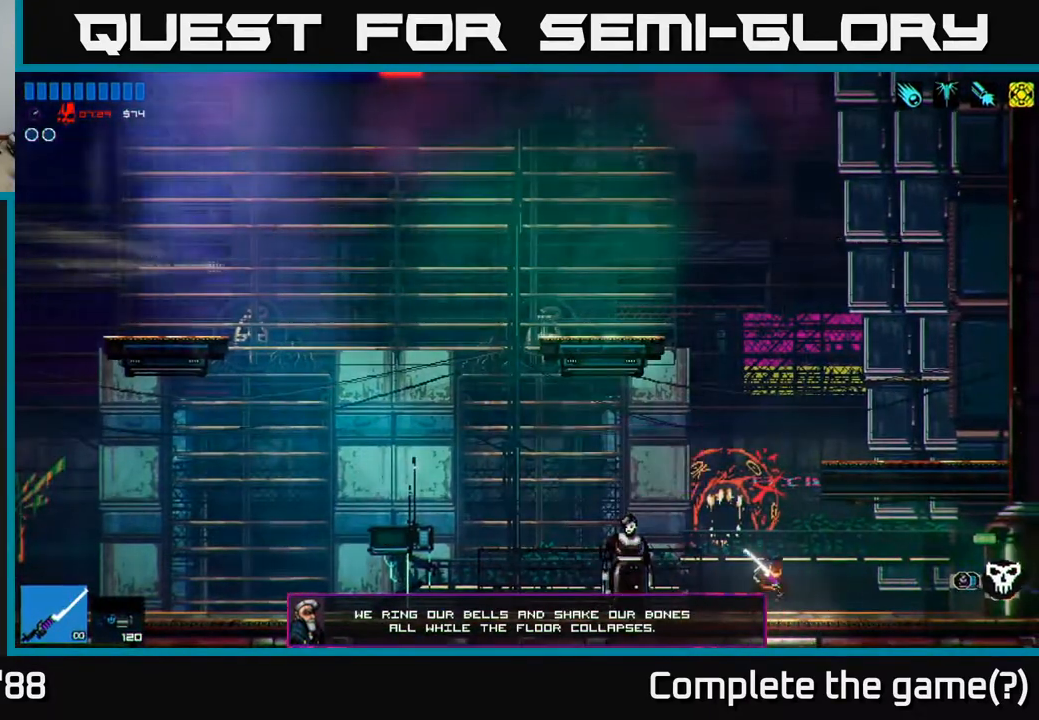
{"buttons": [], "left_stick": "right", "right_stick": "right", "events": []}
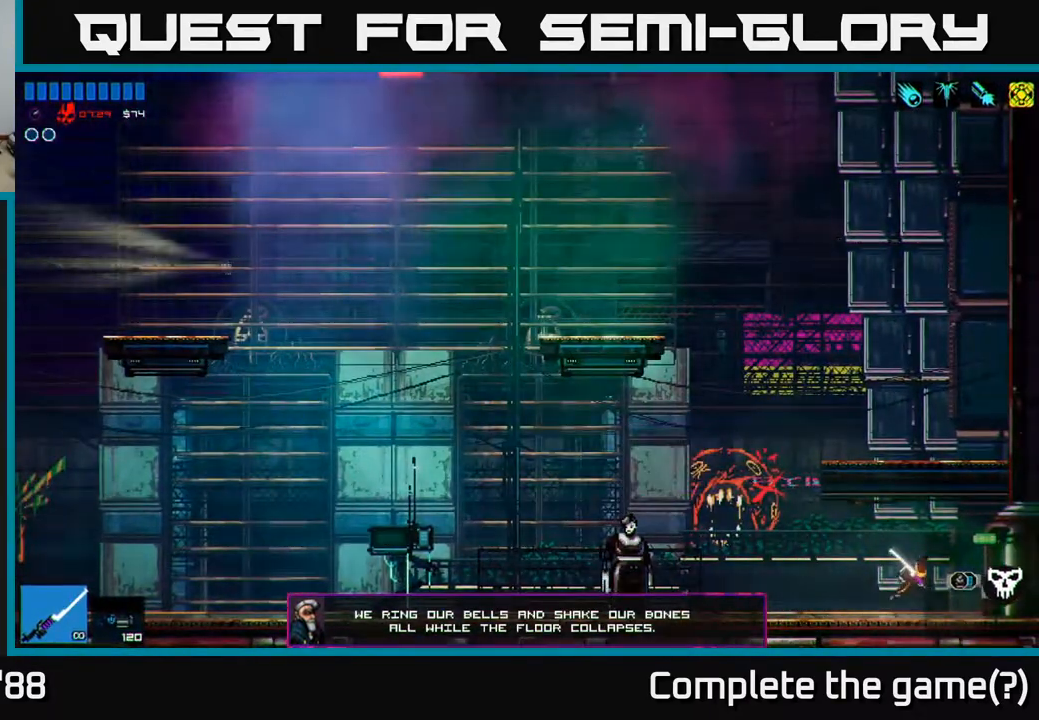
{"buttons": [], "left_stick": "right", "right_stick": "right", "events": []}
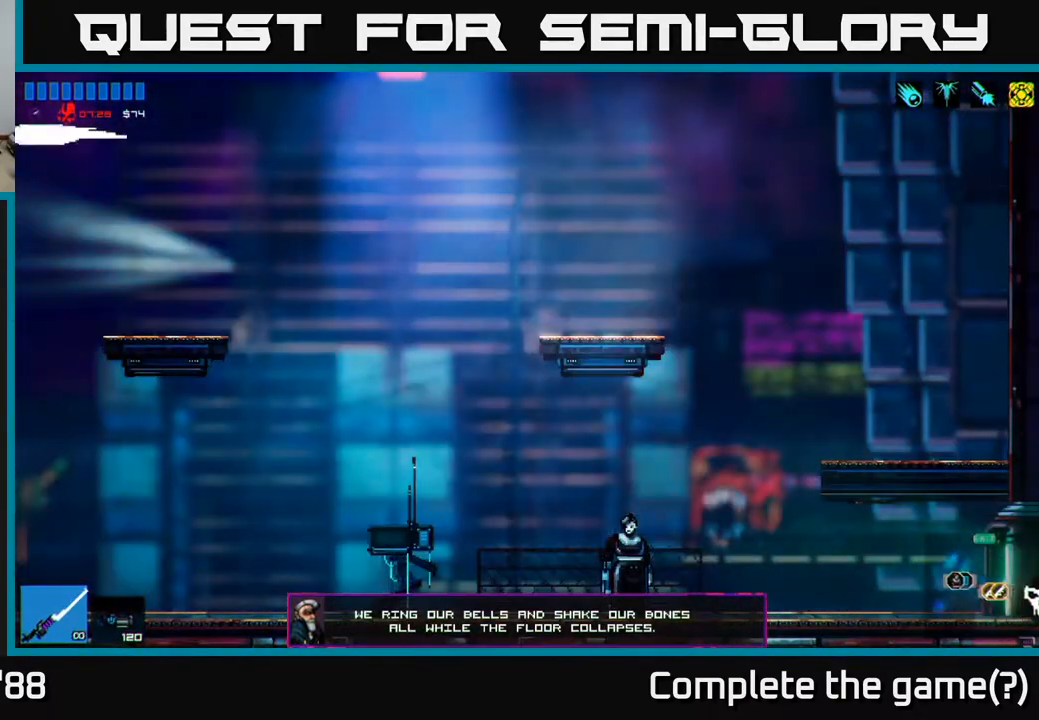
{"buttons": [], "left_stick": "right", "right_stick": "right", "events": []}
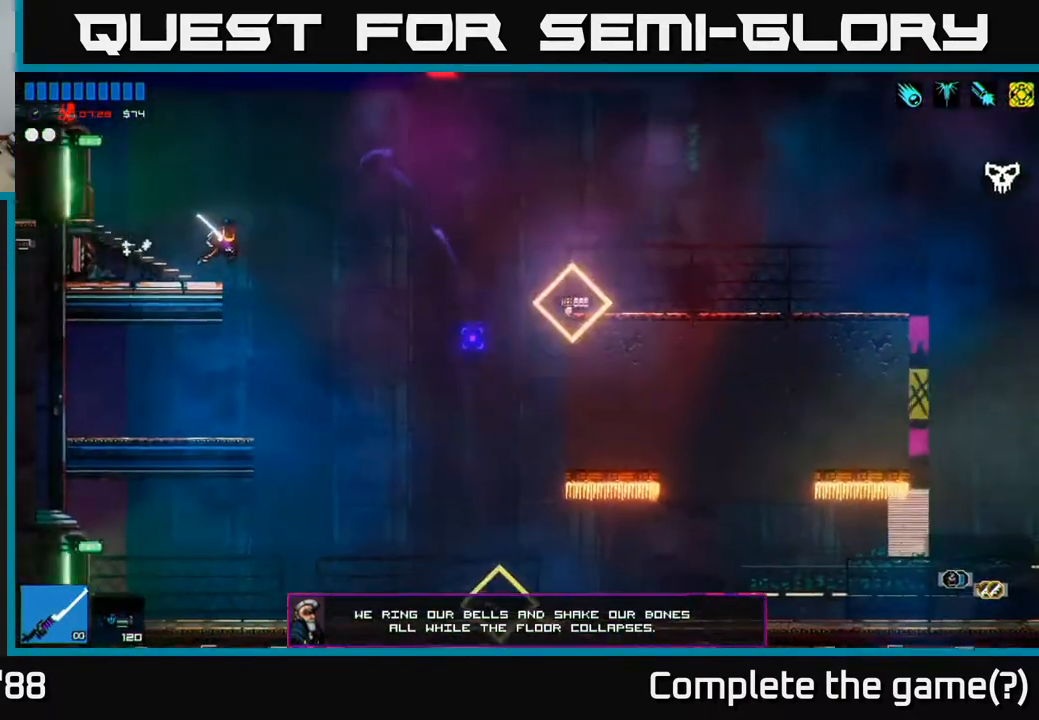
{"buttons": [], "left_stick": "left", "right_stick": "down-left", "events": [[83, "right_stick", "down-right"], [333, "right_stick", "down-left"], [350, "left_stick", "left"]]}
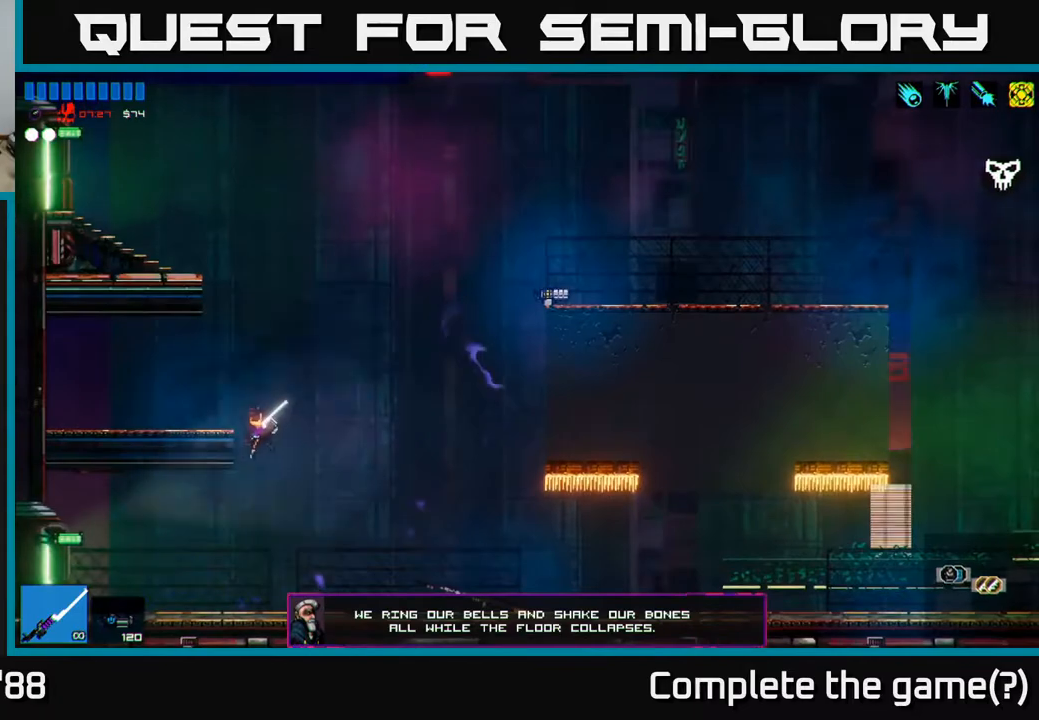
{"buttons": [], "left_stick": "left", "right_stick": "left", "events": [[183, "right_stick", "left"]]}
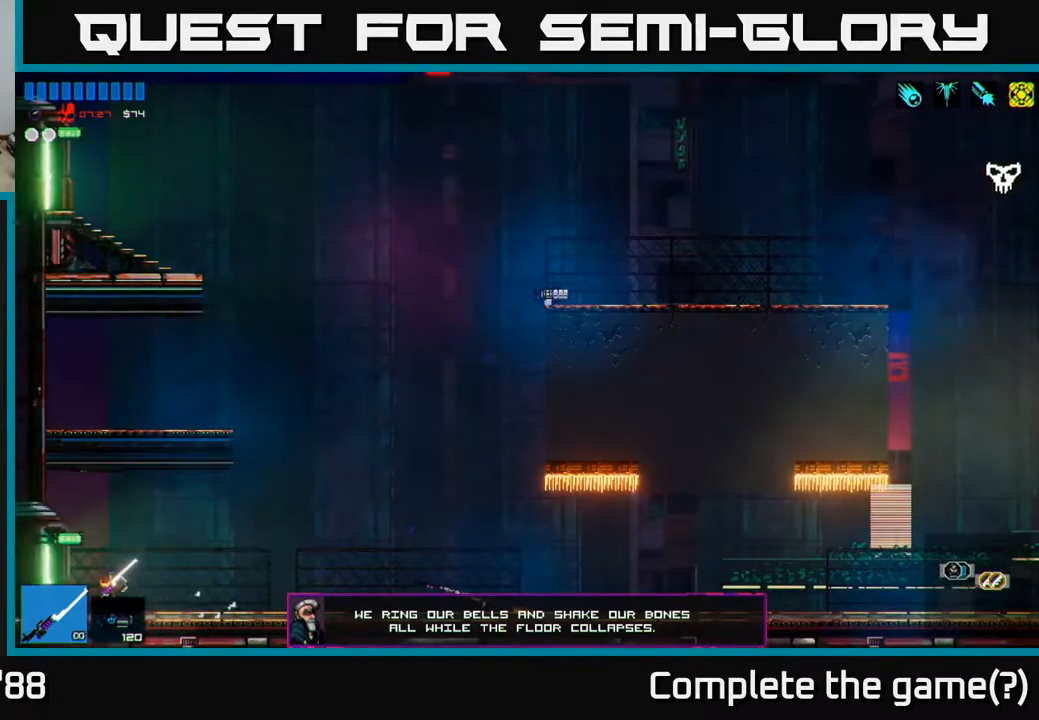
{"buttons": [], "left_stick": "left", "right_stick": "left", "events": []}
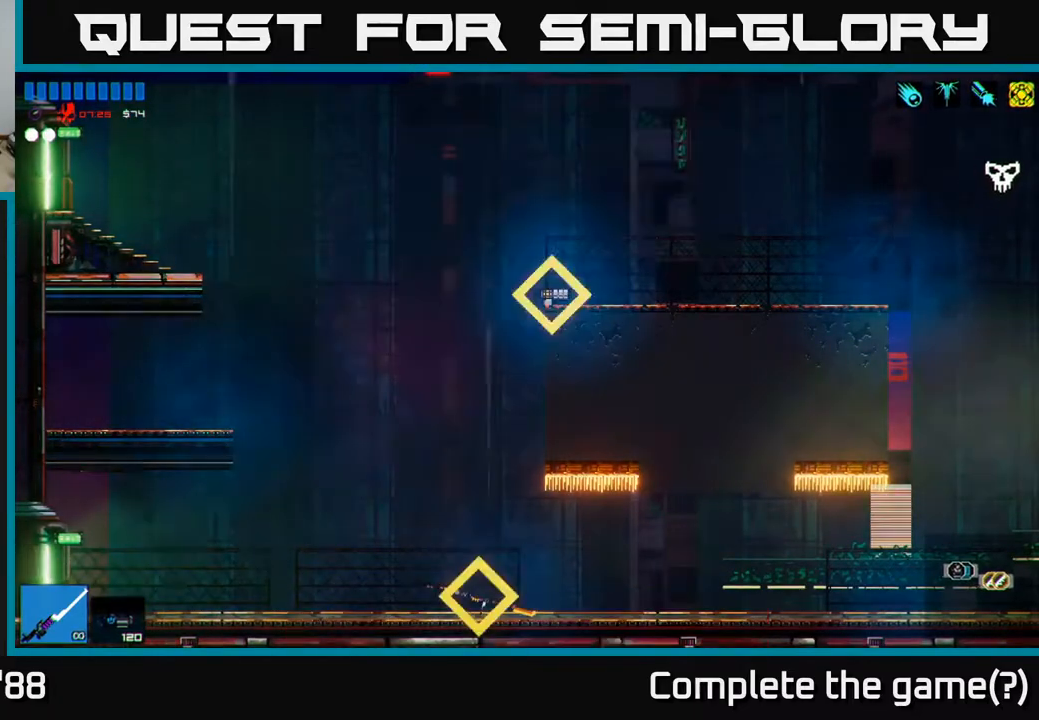
{"buttons": [], "left_stick": "left", "right_stick": "left", "events": []}
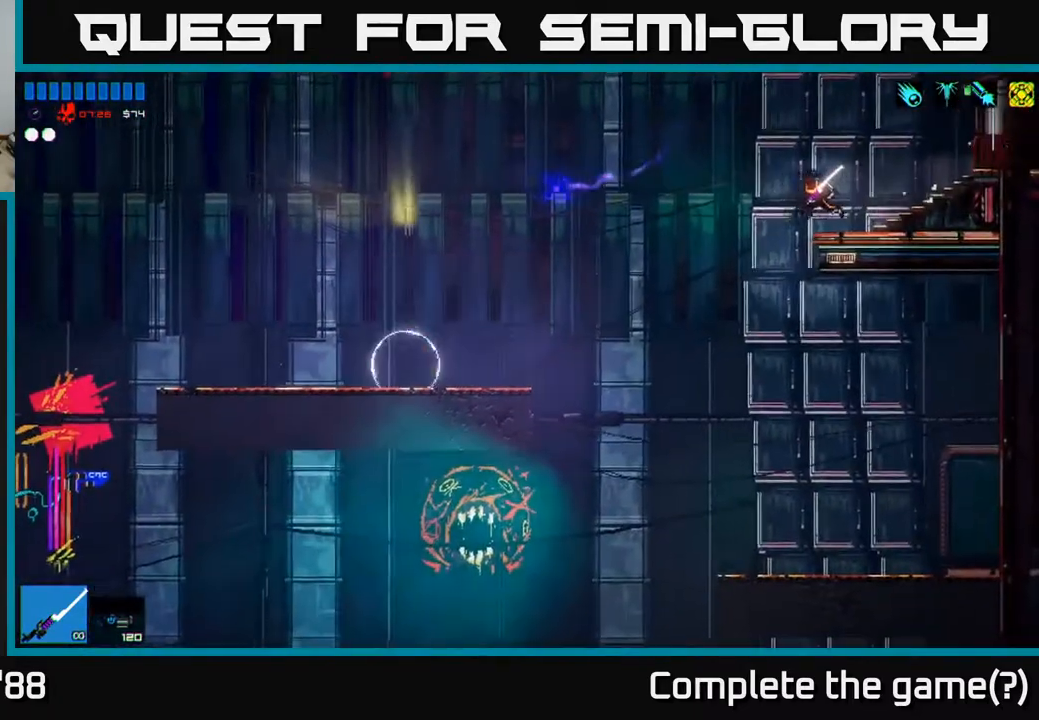
{"buttons": ["A"], "left_stick": "left", "right_stick": "left", "events": [[367, "A", "down"]]}
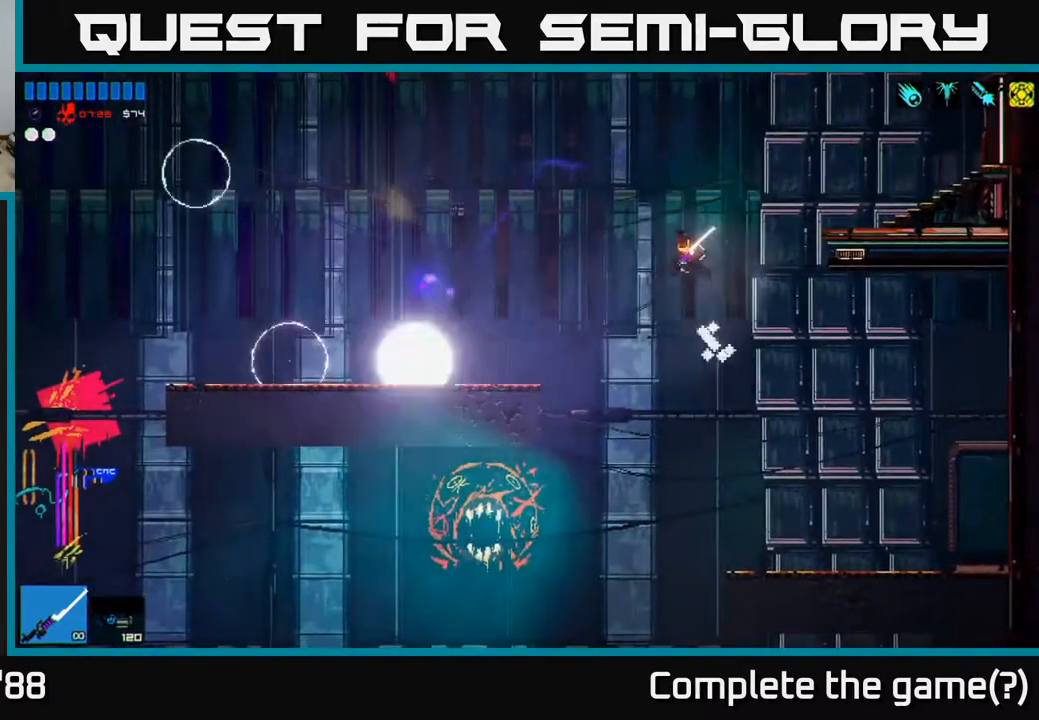
{"buttons": [], "left_stick": "left", "right_stick": "left", "events": [[50, "A", "up"]]}
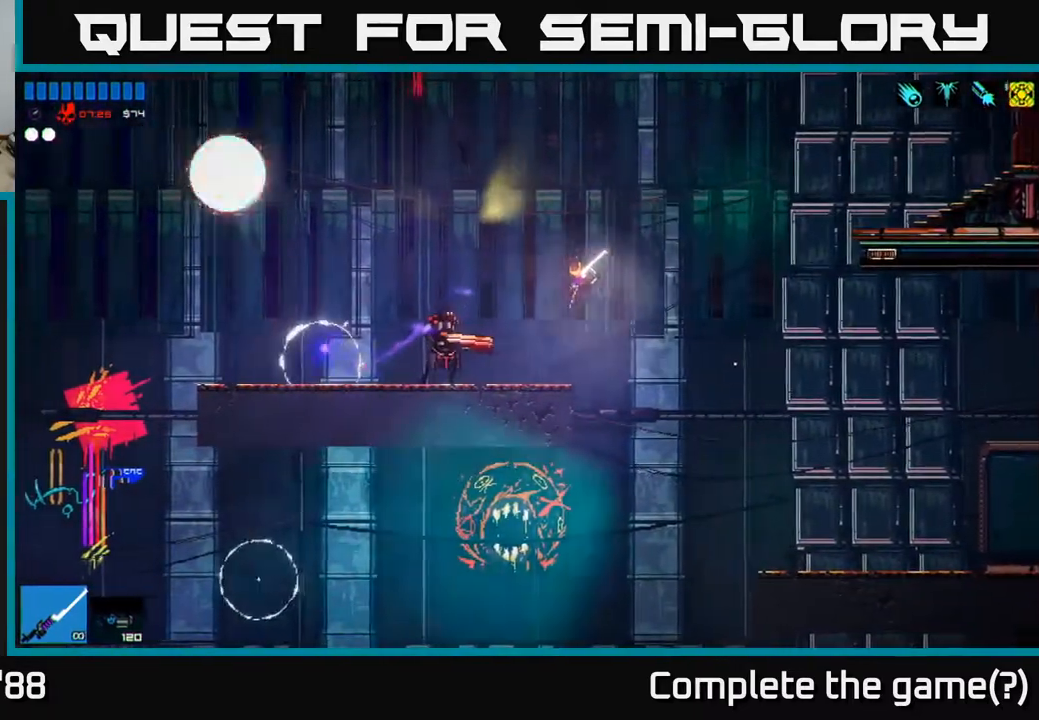
{"buttons": ["A"], "left_stick": "center", "right_stick": "left", "events": [[50, "R2", "down"], [217, "R2", "up"], [400, "left_stick", "center"], [483, "A", "down"]]}
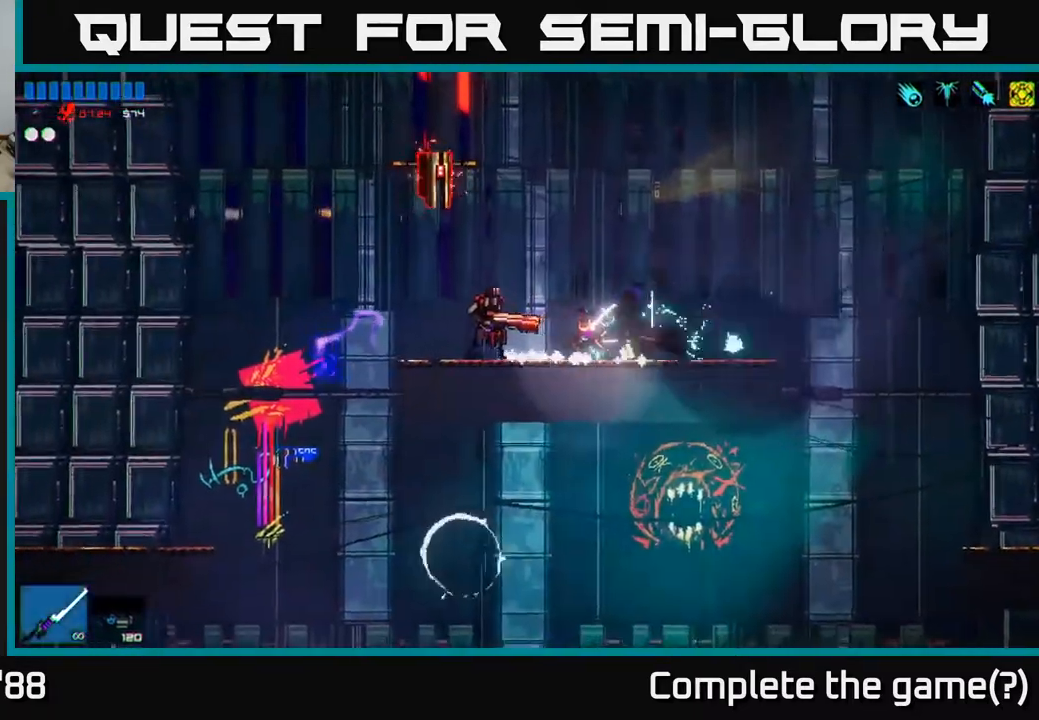
{"buttons": [], "left_stick": "right", "right_stick": "left", "events": [[50, "left_stick", "left"], [67, "R2", "down"], [167, "A", "up"], [183, "right_stick", "down-left"], [233, "left_stick", "center"], [283, "left_stick", "right"], [317, "R2", "up"], [450, "right_stick", "left"]]}
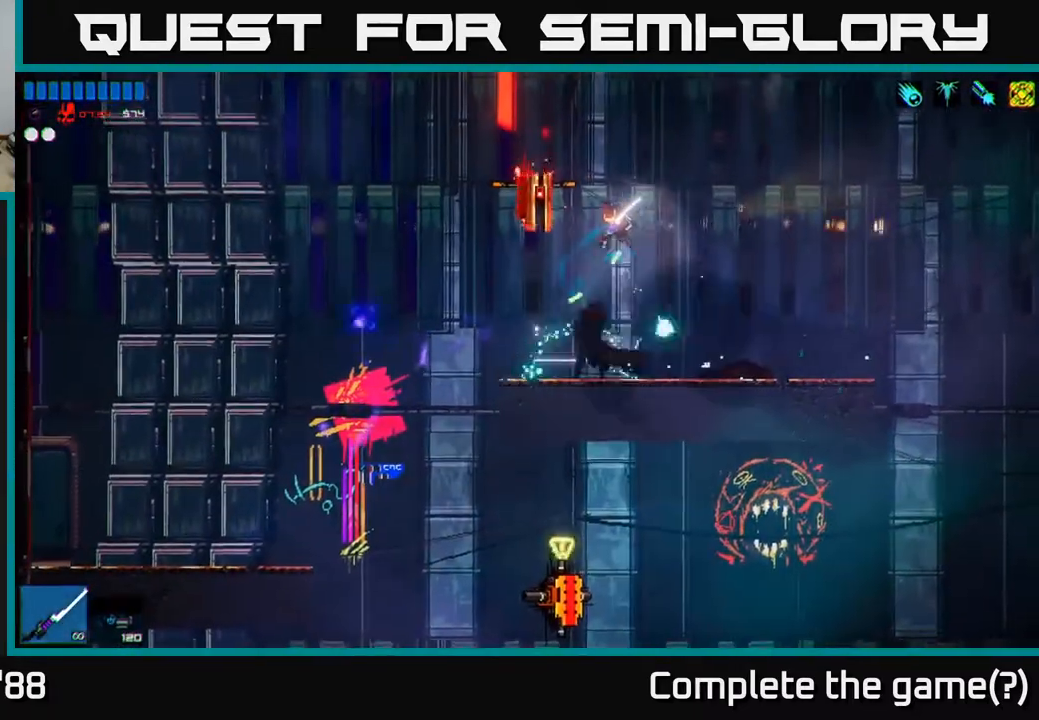
{"buttons": [], "left_stick": "left", "right_stick": "up-left", "events": [[50, "R2", "down"], [50, "right_stick", "up-left"], [67, "left_stick", "center"], [233, "left_stick", "right"], [383, "R2", "up"], [400, "left_stick", "center"], [450, "left_stick", "left"]]}
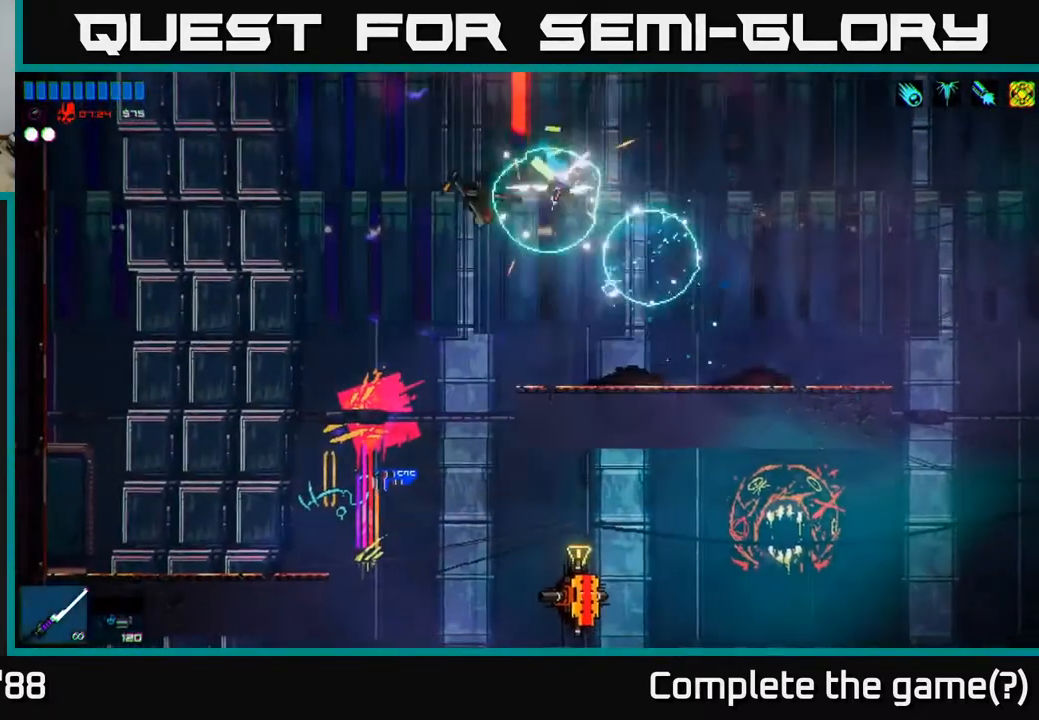
{"buttons": ["R2"], "left_stick": "right", "right_stick": "right", "events": [[183, "right_stick", "down-left"], [267, "right_stick", "down"], [433, "left_stick", "right"], [433, "right_stick", "right"], [500, "R2", "down"]]}
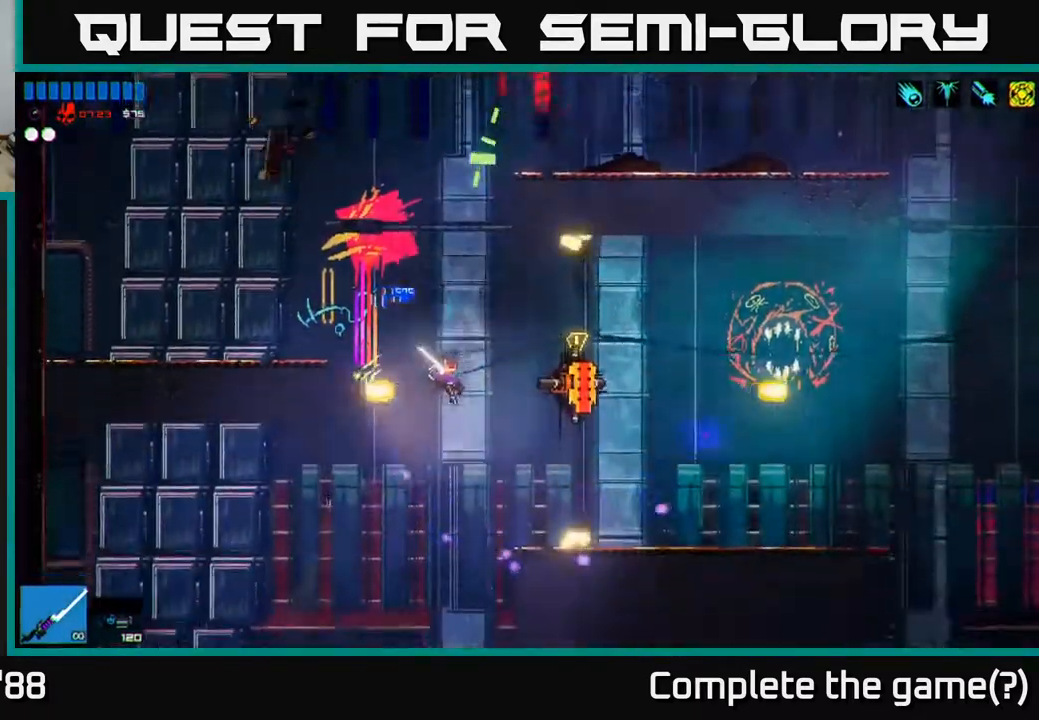
{"buttons": [], "left_stick": "right", "right_stick": "up-right", "events": [[133, "R2", "up"], [267, "left_stick", "center"], [350, "right_stick", "up-right"], [500, "left_stick", "right"]]}